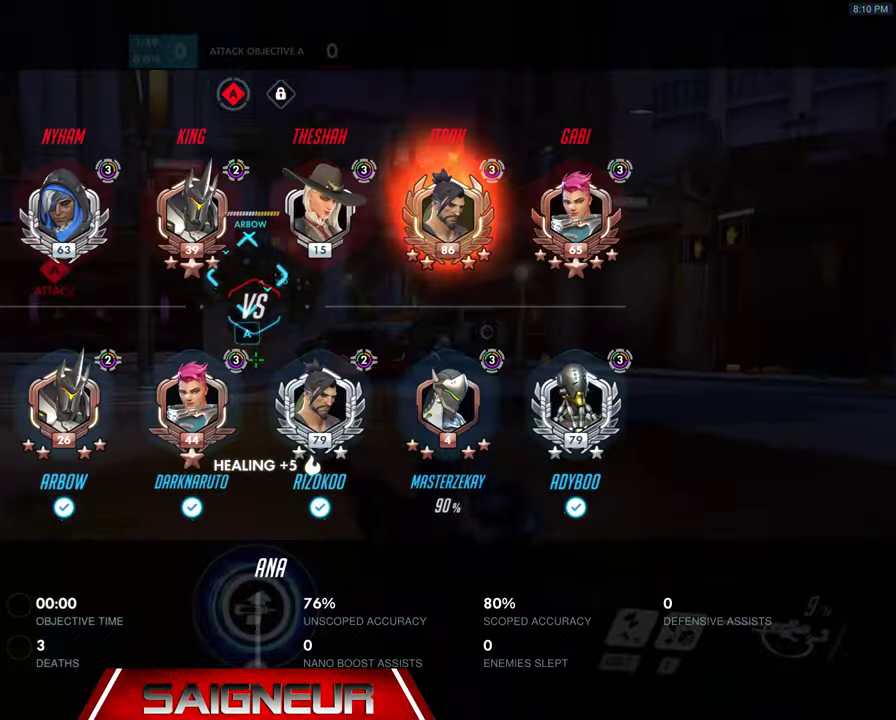
Gameplay with keyboard and mouse; each line is a JSON object with the keys and mouse buttons held at the frame after it. "events" lists presses ("down") and releases ("up") of "a", "ctrl", "d", "e", "f", "q", "r", "s", "shift", "space", "tab", "w", "mouse_left", "mouse_wheel", "mouse_right", "mouse_mb4" and "mouse_mb5" between this image and that frame as [ms after this image, input, new state], when the widget could be followed in between. "mouse_left", "mouse_wheel", "mouse_right", "mouse_mb4", "mouse_mb5" = the "left", "wheel", "right", "mb4", "mb5" buttons of the "mouse" list. No other keys are recorded. "wheel" means that the mouse wheel is clicked or scrolled. Mouse movement is not recorded.
{"keys": ["d", "w"], "mouse": [], "events": [[100, "space", "down"], [300, "space", "up"], [466, "tab", "up"], [500, "d", "down"]]}
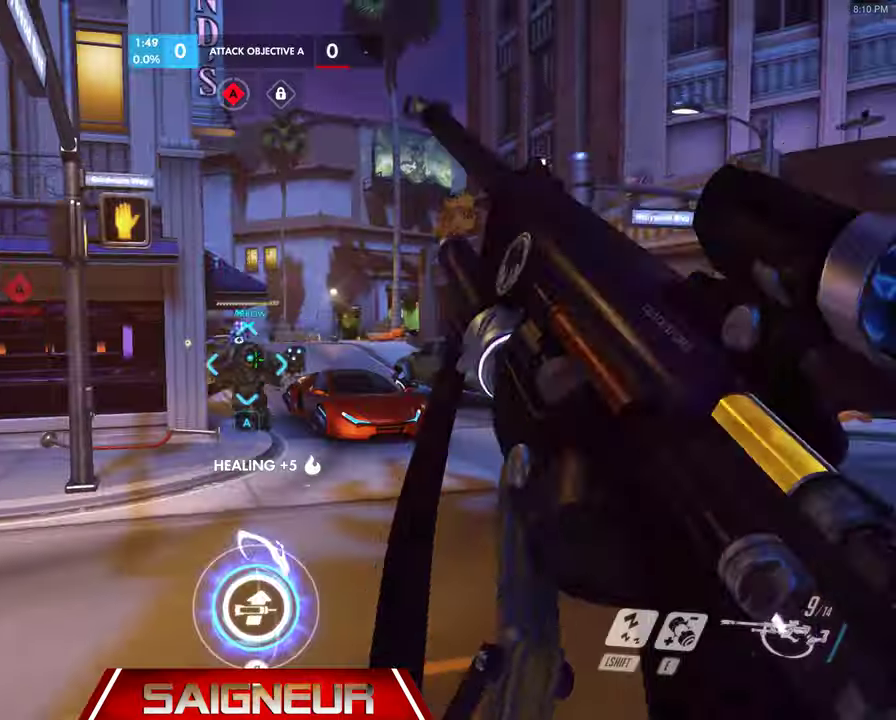
{"keys": ["d", "space", "w"], "mouse": [], "events": [[166, "d", "up"], [400, "d", "down"], [466, "space", "down"]]}
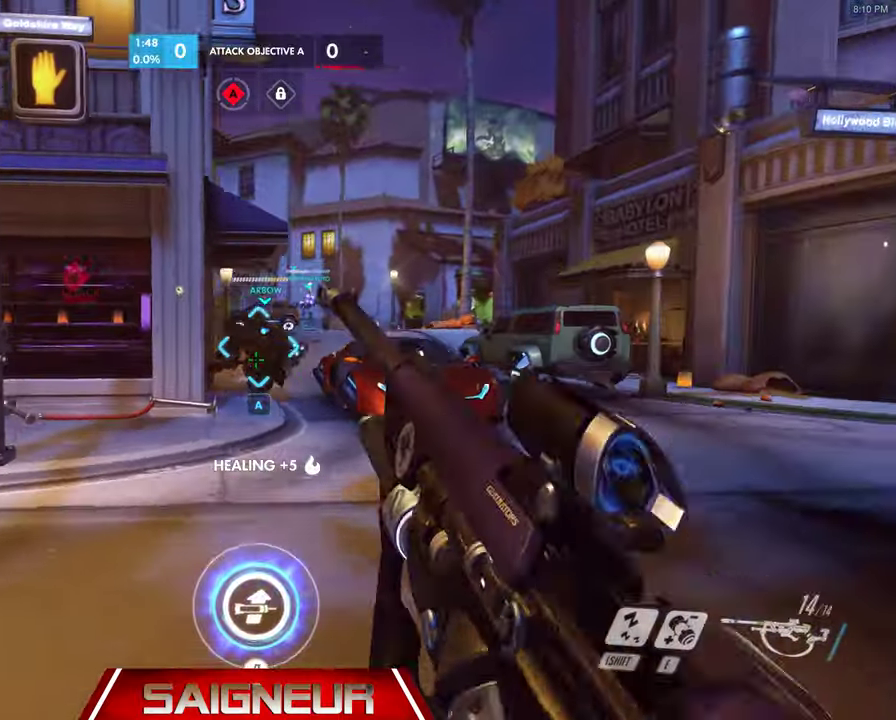
{"keys": ["w"], "mouse": [], "events": [[200, "space", "up"], [233, "d", "up"]]}
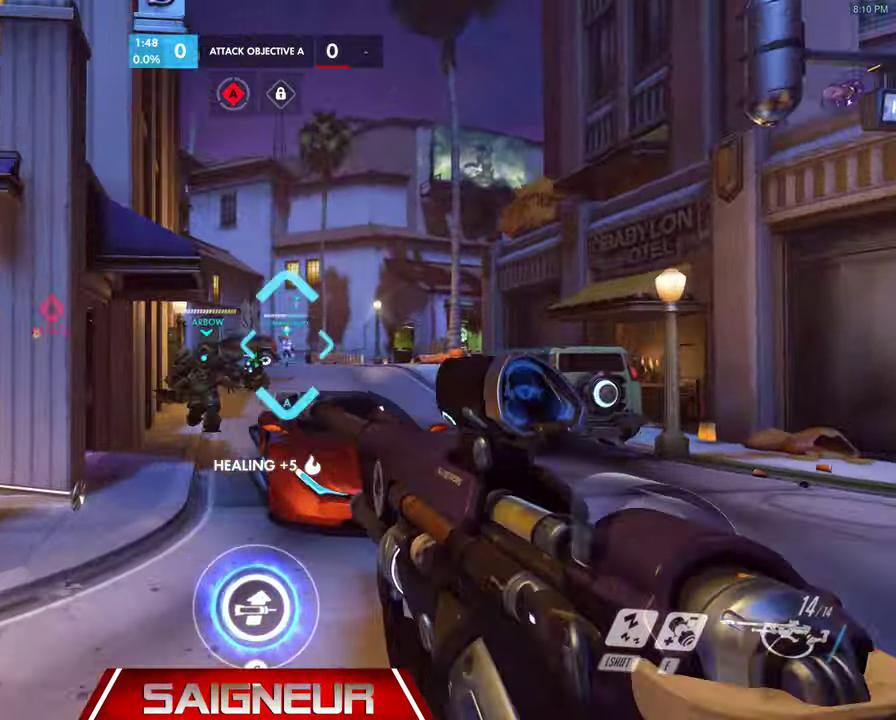
{"keys": ["w"], "mouse": [], "events": []}
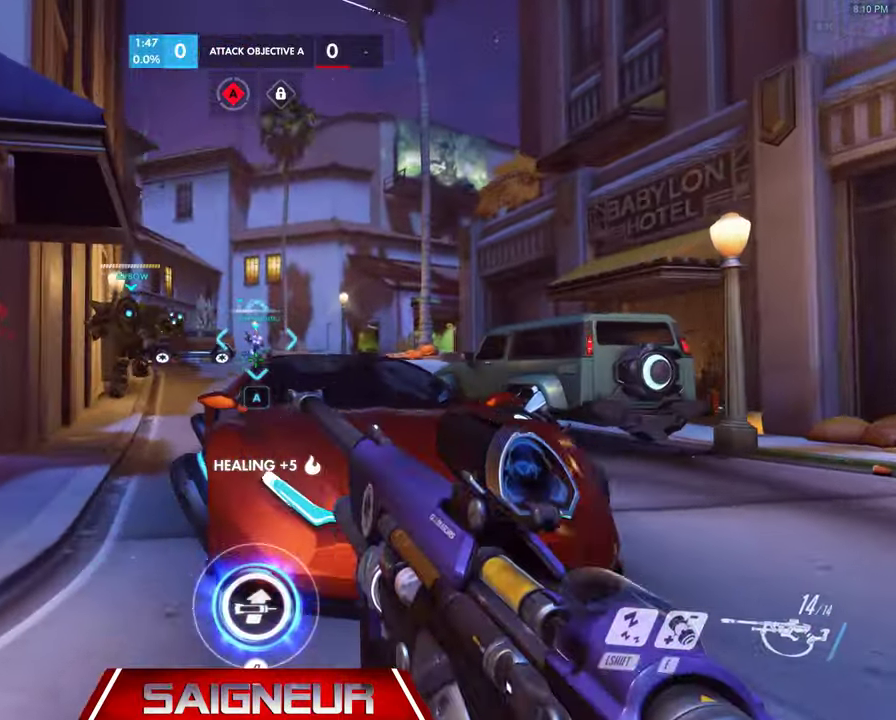
{"keys": ["w"], "mouse": [], "events": [[100, "d", "down"], [133, "space", "down"], [333, "d", "up"], [366, "space", "up"]]}
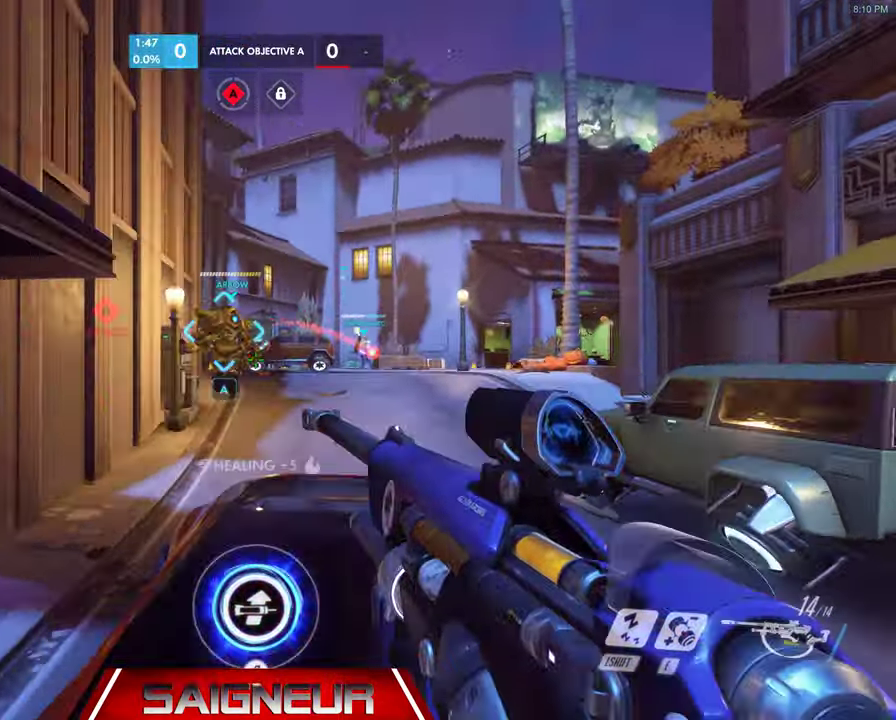
{"keys": ["w"], "mouse": [], "events": []}
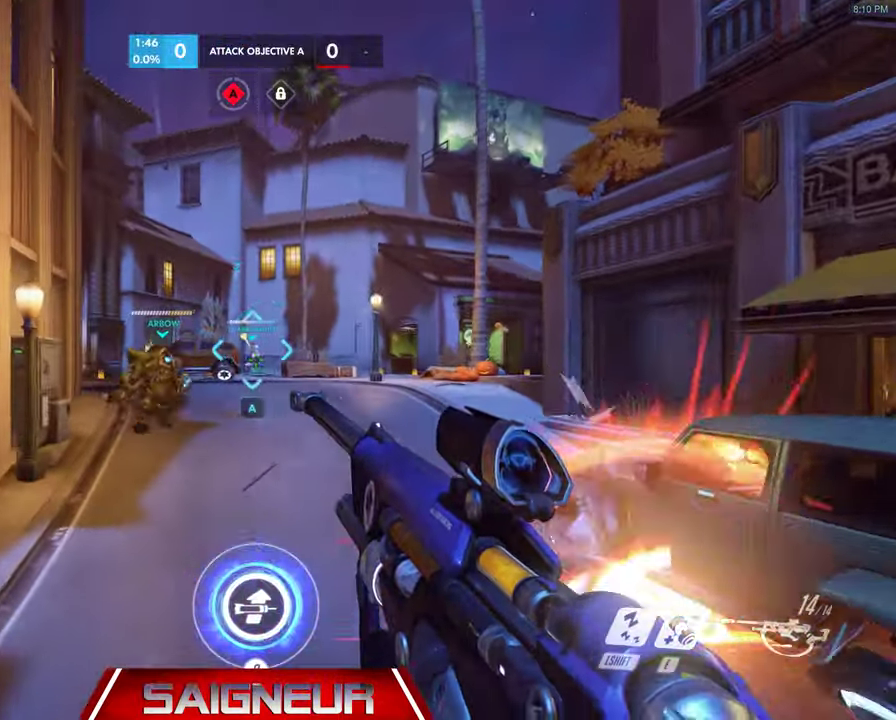
{"keys": ["space", "w"], "mouse": [], "events": [[366, "space", "down"]]}
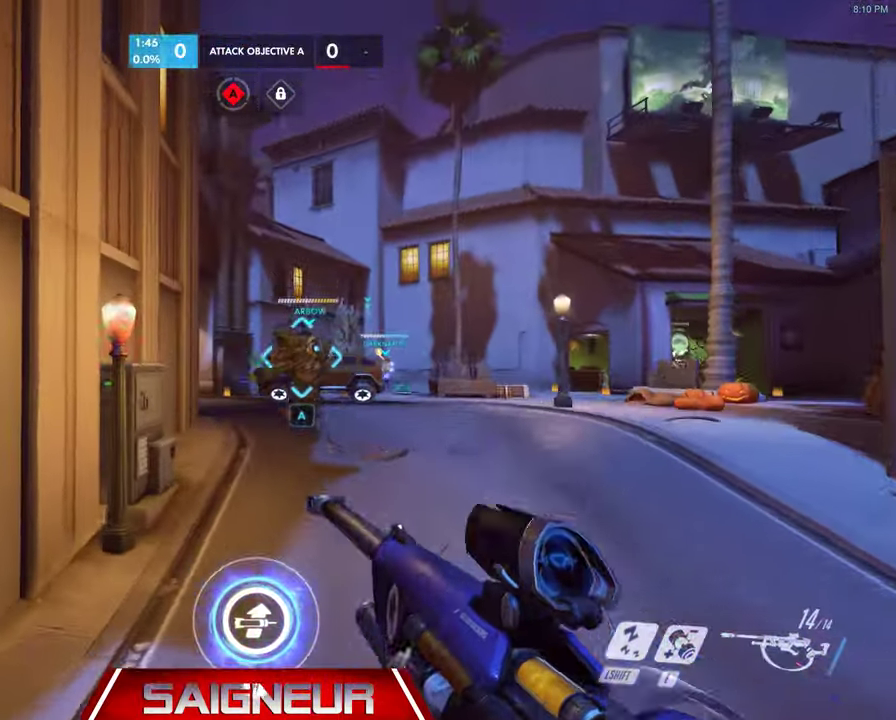
{"keys": ["d", "w"], "mouse": [], "events": [[100, "d", "down"], [100, "space", "up"]]}
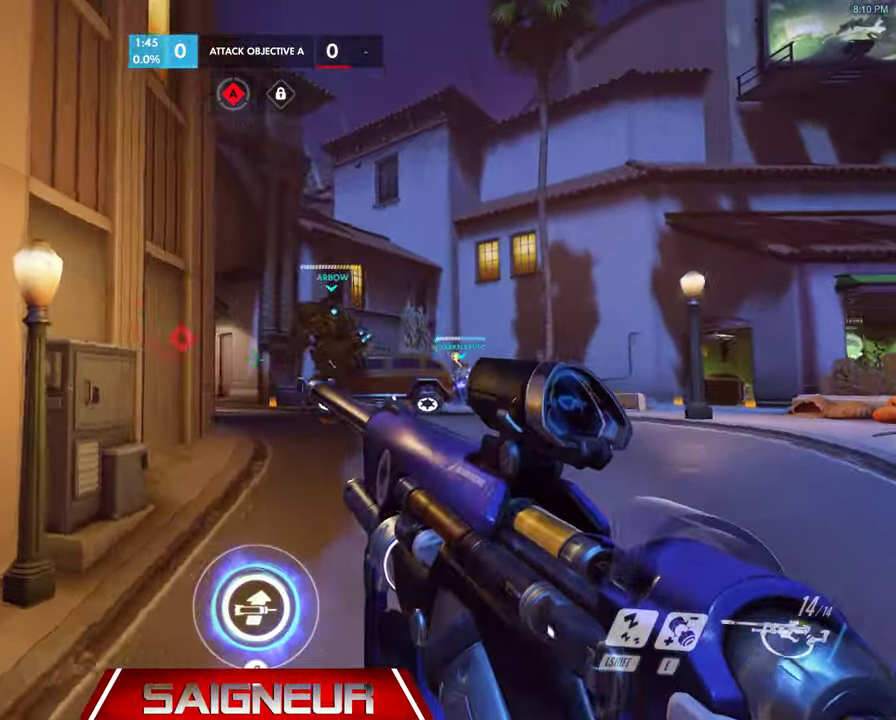
{"keys": ["d", "w"], "mouse": [], "events": []}
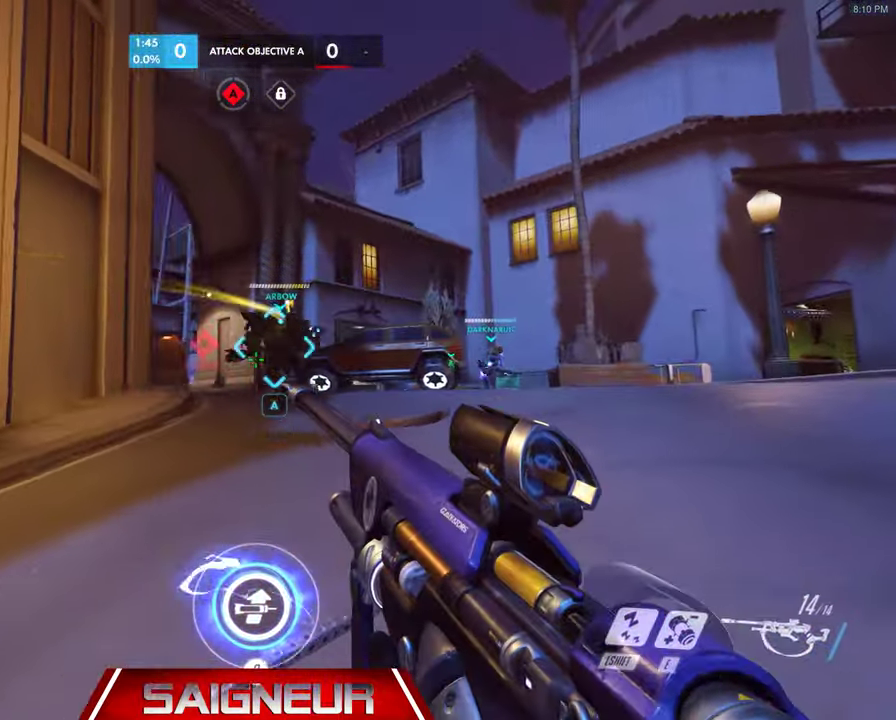
{"keys": ["d", "w"], "mouse": [], "events": []}
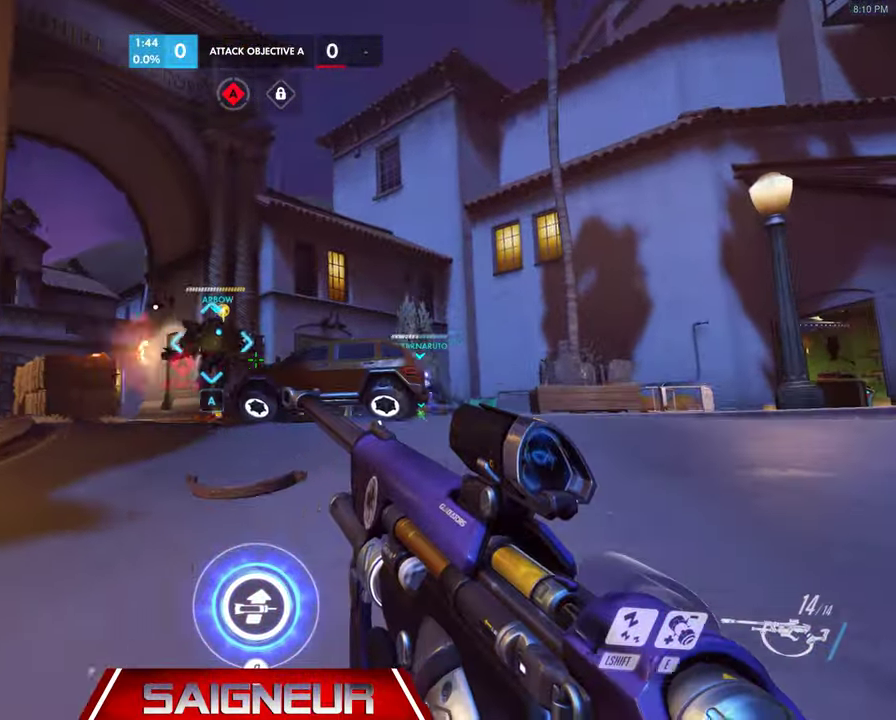
{"keys": ["d", "w"], "mouse": [], "events": []}
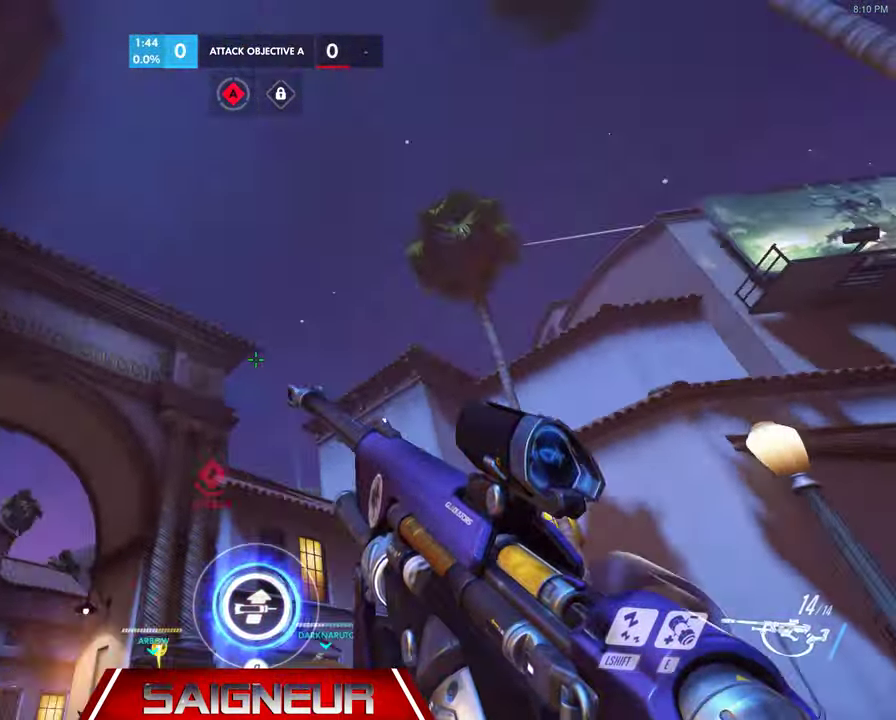
{"keys": ["d", "w"], "mouse": [], "events": []}
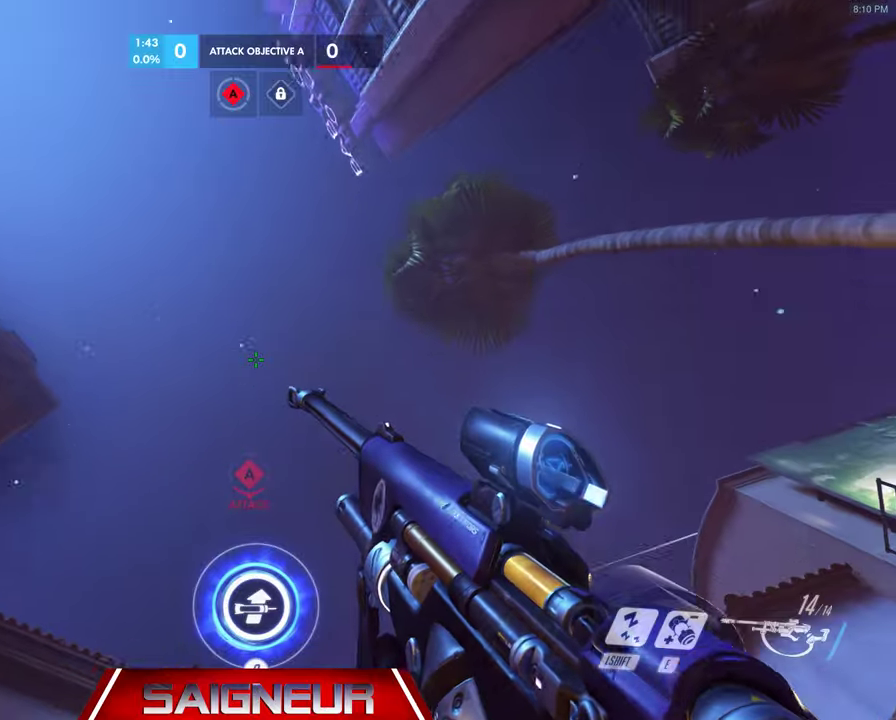
{"keys": ["w"], "mouse": [], "events": [[200, "d", "up"]]}
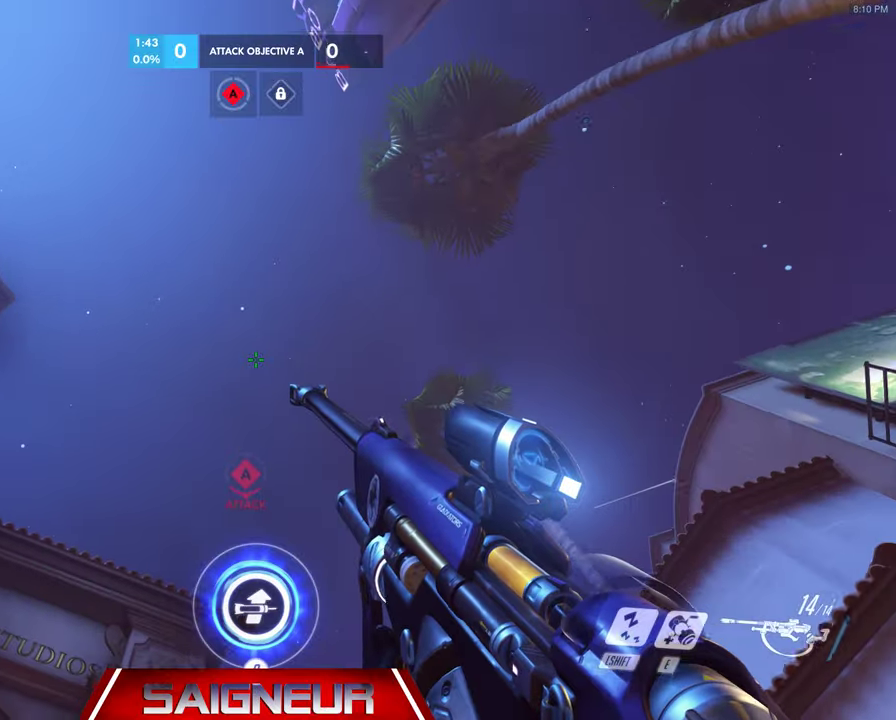
{"keys": ["d"], "mouse": [], "events": [[33, "e", "down"], [100, "e", "up"], [266, "d", "down"], [333, "w", "up"]]}
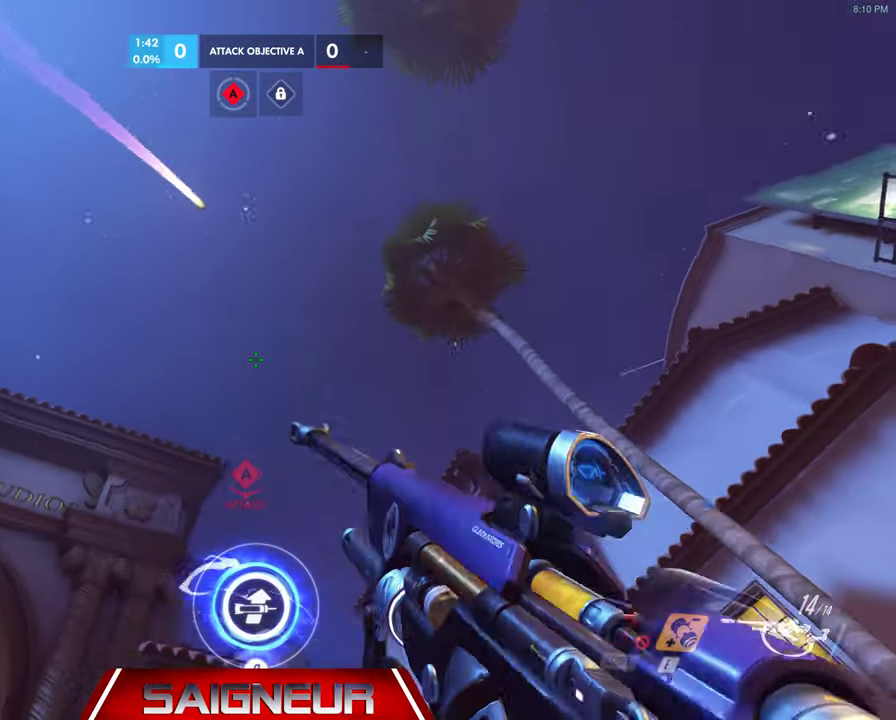
{"keys": ["a"], "mouse": [], "events": [[133, "a", "down"], [133, "d", "up"]]}
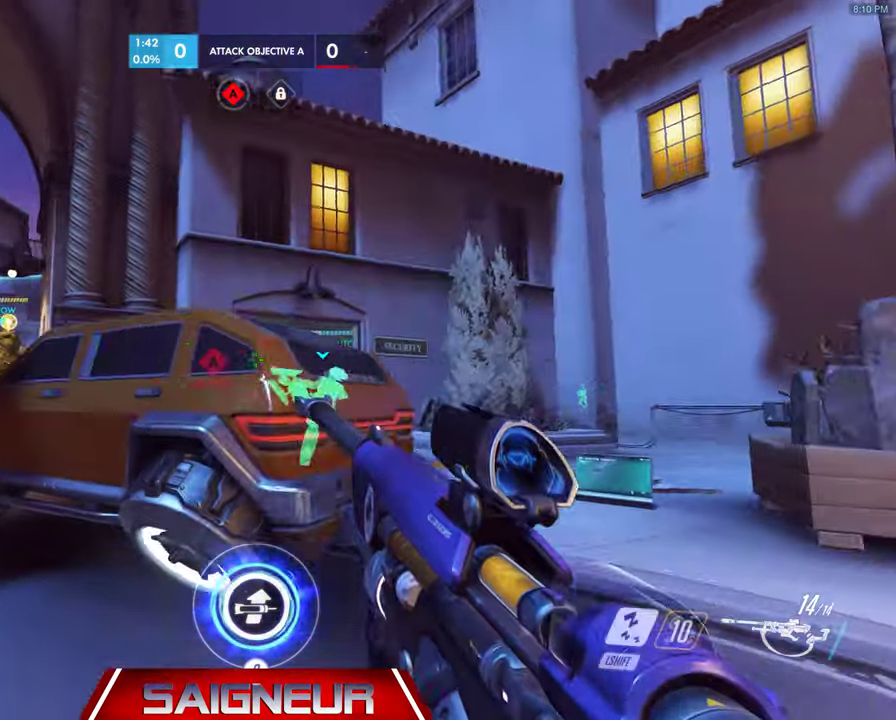
{"keys": ["a", "w"], "mouse": [], "events": [[66, "w", "down"]]}
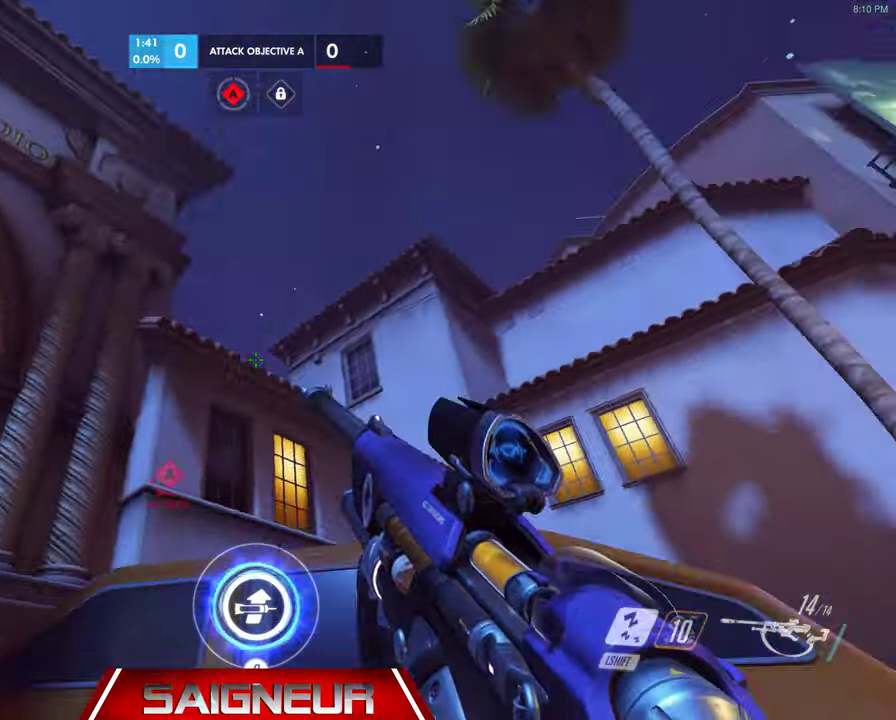
{"keys": ["a"], "mouse": [], "events": [[166, "w", "up"]]}
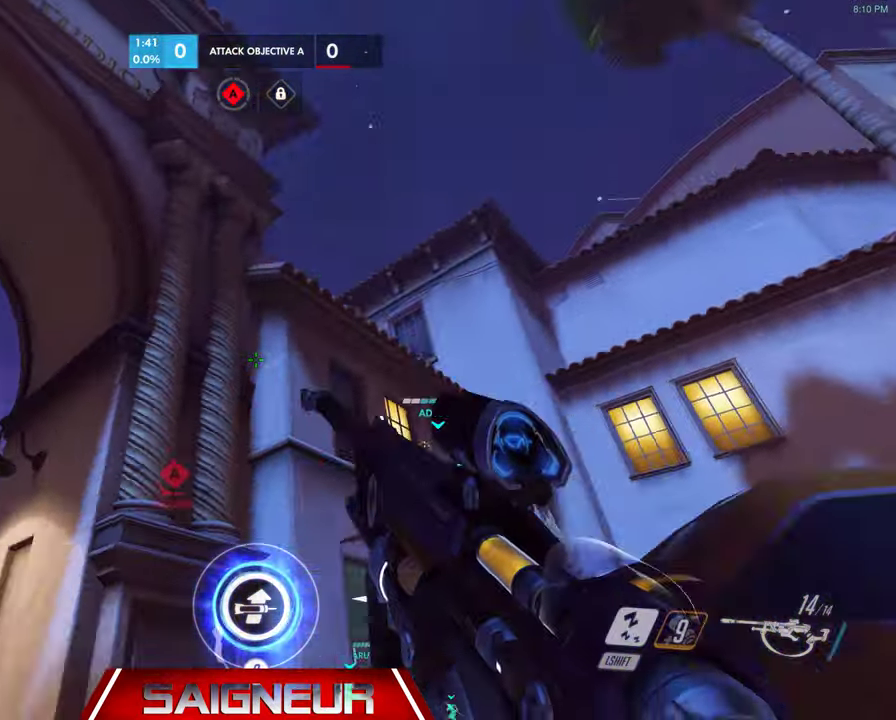
{"keys": ["d", "w"], "mouse": [], "events": [[33, "w", "down"], [366, "a", "up"], [366, "d", "down"]]}
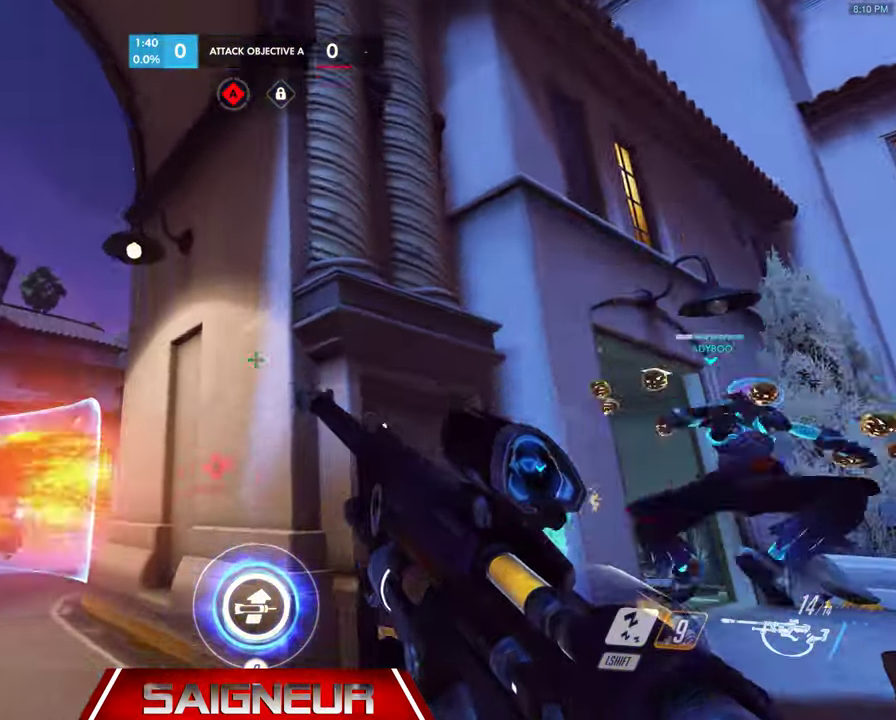
{"keys": ["a"], "mouse": [], "events": [[66, "w", "up"], [333, "d", "up"], [366, "a", "down"]]}
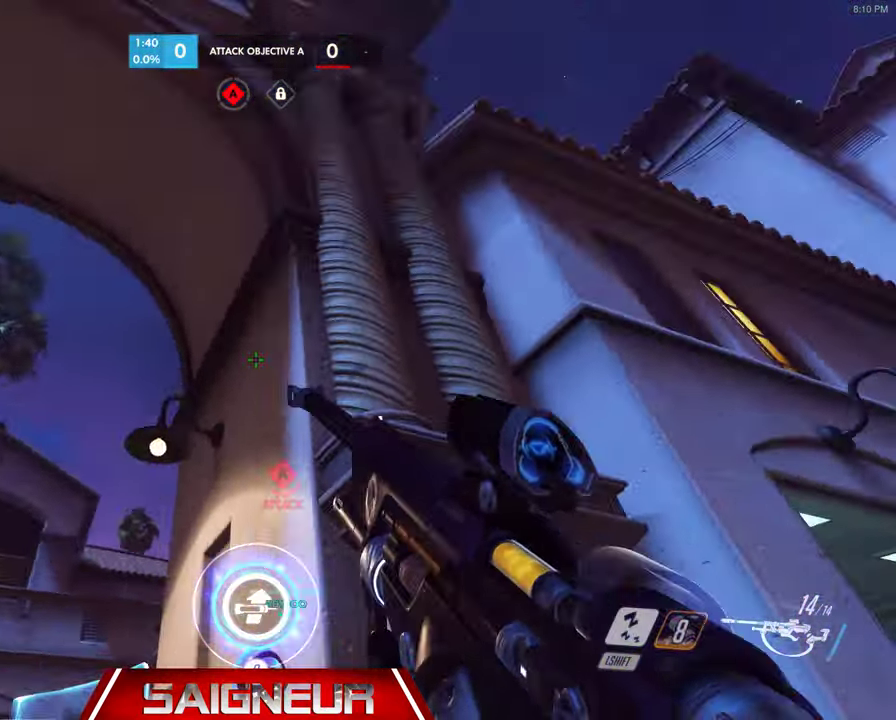
{"keys": ["w"], "mouse": [], "events": [[166, "a", "up"], [333, "w", "down"]]}
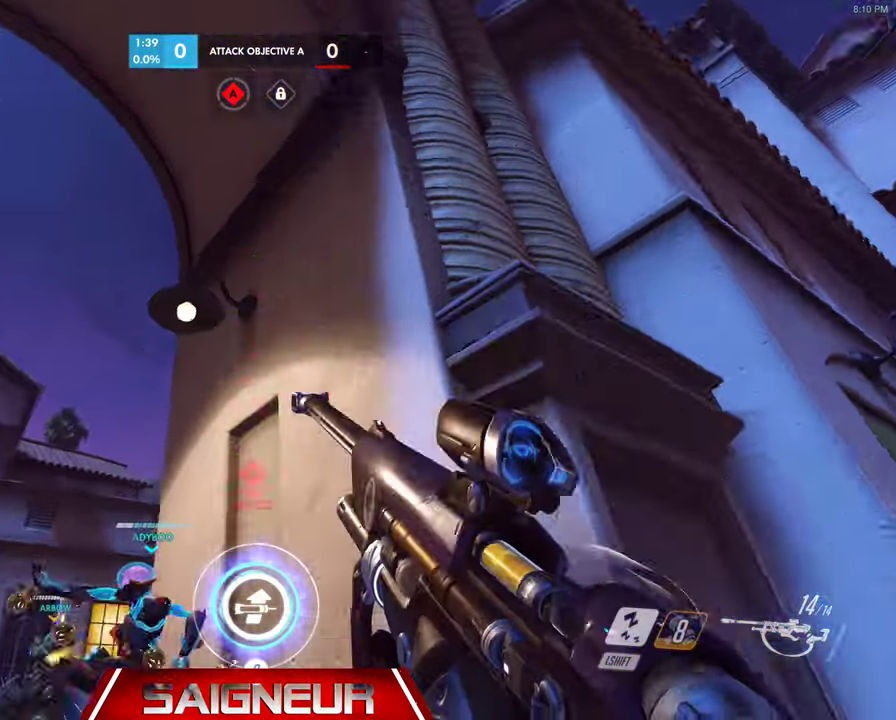
{"keys": ["a", "w"], "mouse": [], "events": [[200, "a", "down"]]}
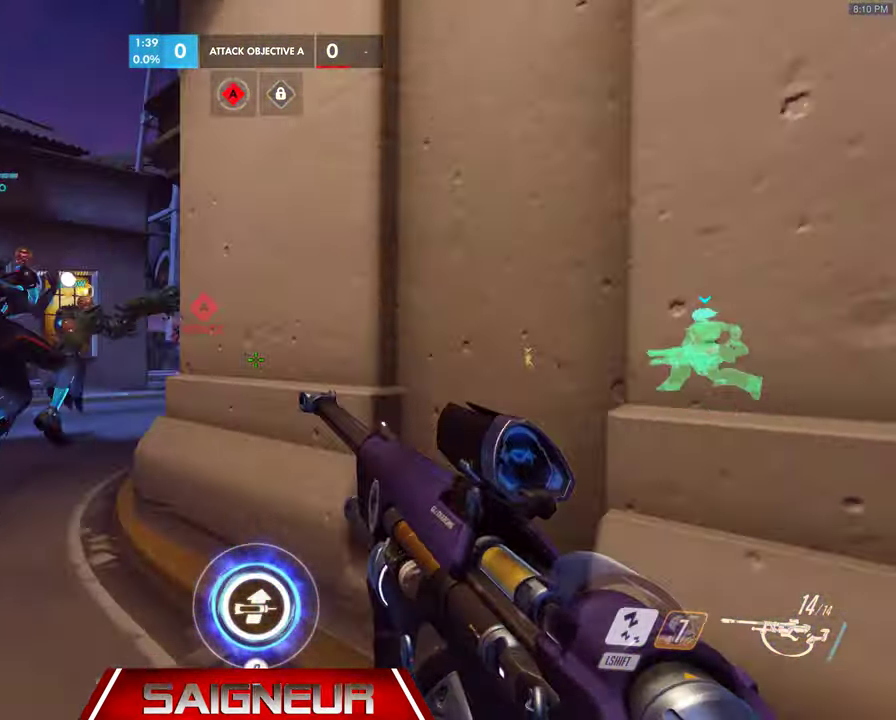
{"keys": ["a"], "mouse": [], "events": [[33, "space", "down"], [233, "space", "up"], [400, "w", "up"]]}
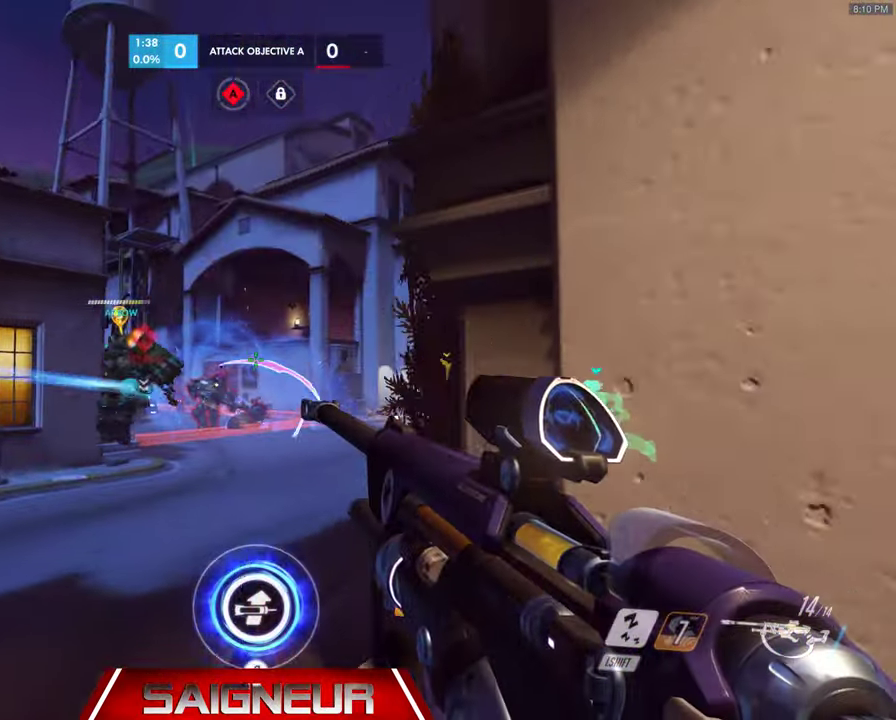
{"keys": ["a"], "mouse": [], "events": []}
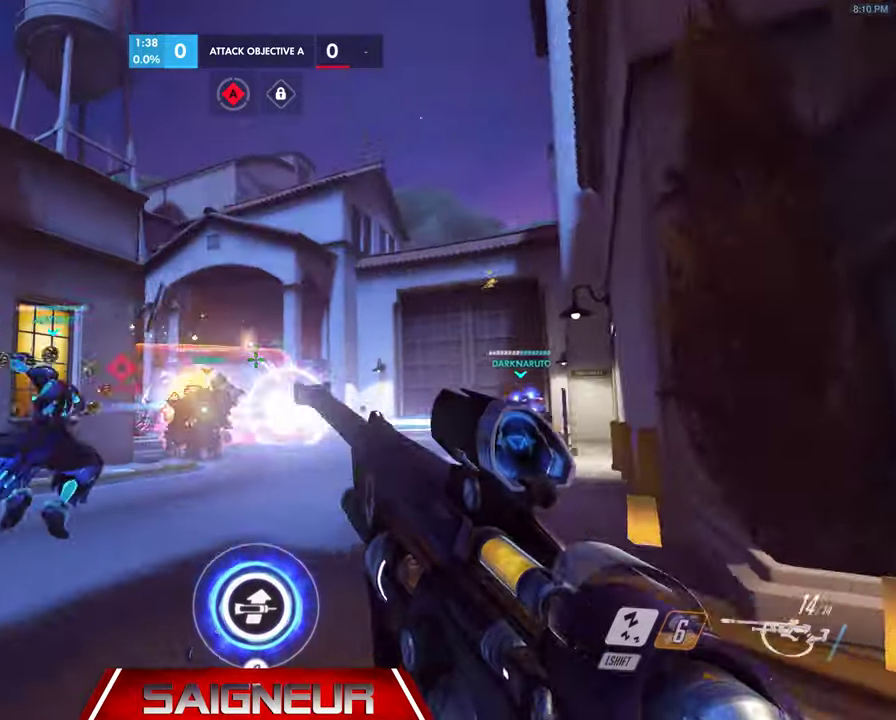
{"keys": ["w"], "mouse": [], "events": [[33, "space", "down"], [33, "w", "down"], [233, "space", "up"], [500, "a", "up"]]}
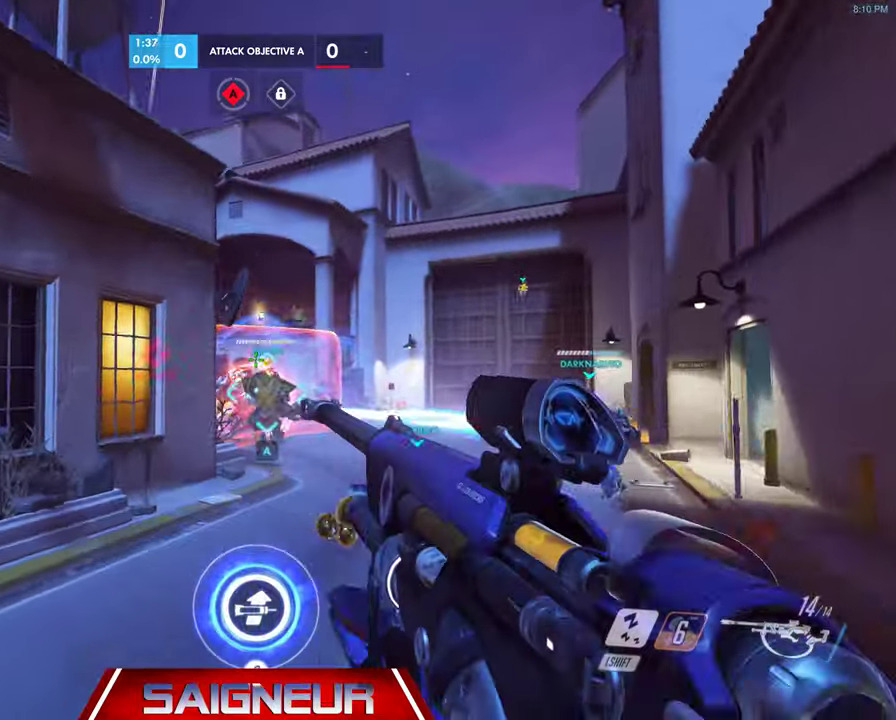
{"keys": ["d", "w"], "mouse": [], "events": [[67, "d", "down"]]}
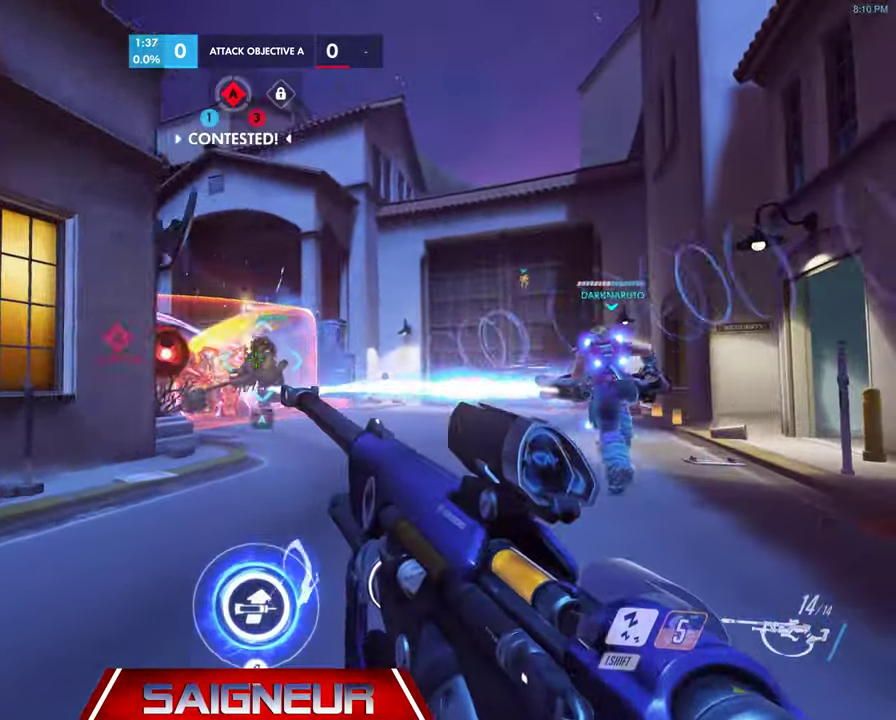
{"keys": ["d", "w"], "mouse": ["left"], "events": [[33, "mouse_right", "down"], [100, "space", "down"], [133, "mouse_right", "up"], [200, "mouse_right", "down"], [267, "mouse_right", "up"], [400, "space", "up"], [467, "mouse_left", "down"]]}
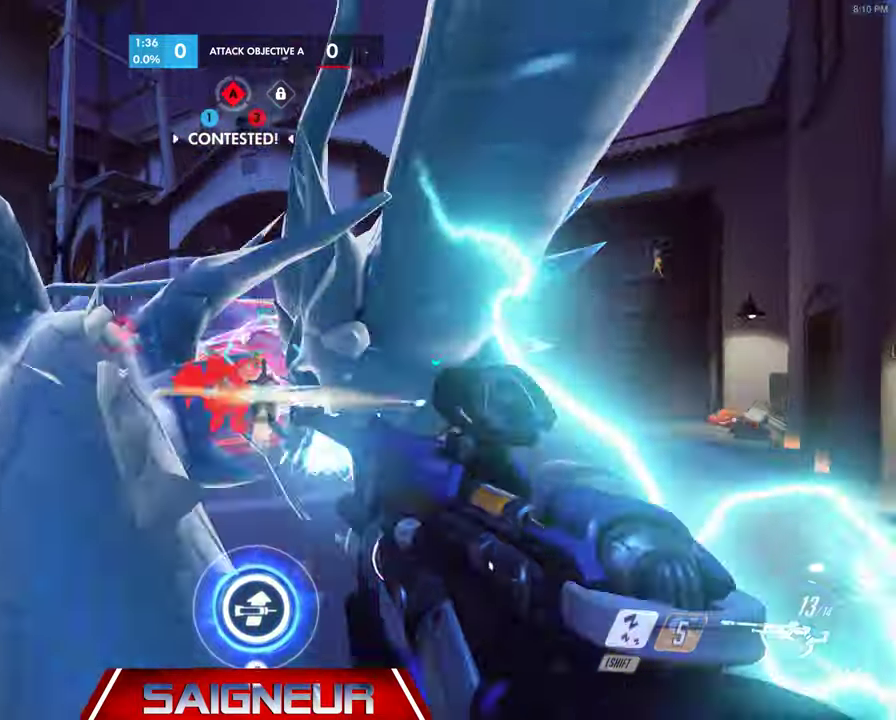
{"keys": ["d", "space"], "mouse": ["left"], "events": [[100, "mouse_left", "up"], [200, "mouse_left", "down"], [233, "mouse_left", "up"], [233, "w", "up"], [267, "mouse_left", "down"], [400, "mouse_left", "up"], [467, "mouse_left", "down"], [467, "space", "down"]]}
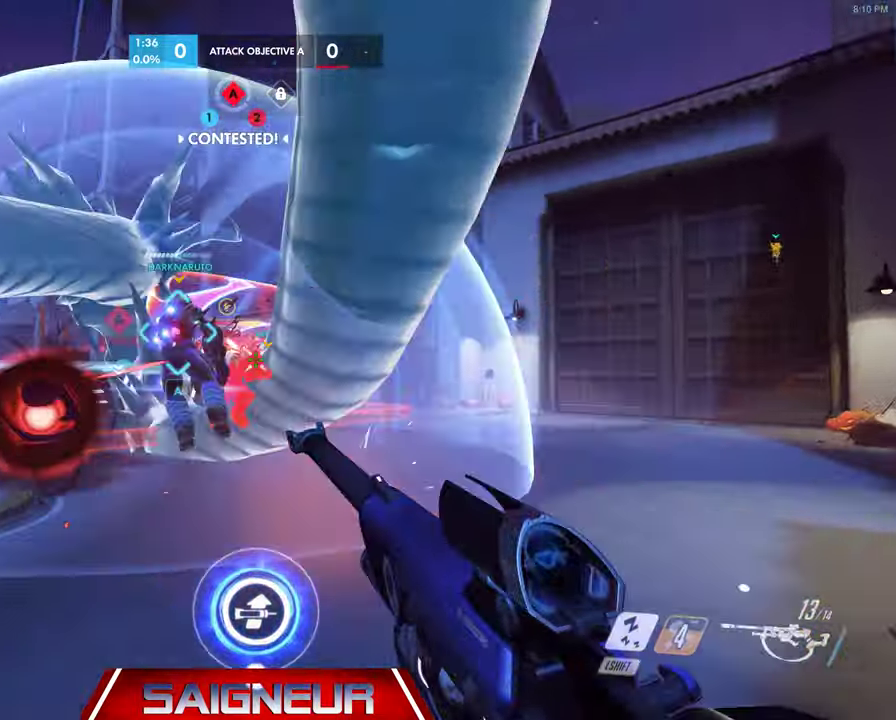
{"keys": ["d"], "mouse": ["left"], "events": [[67, "mouse_left", "up"], [133, "mouse_left", "down"], [233, "mouse_left", "up"], [233, "space", "up"], [300, "mouse_left", "down"], [400, "mouse_left", "up"], [433, "mouse_left", "down"]]}
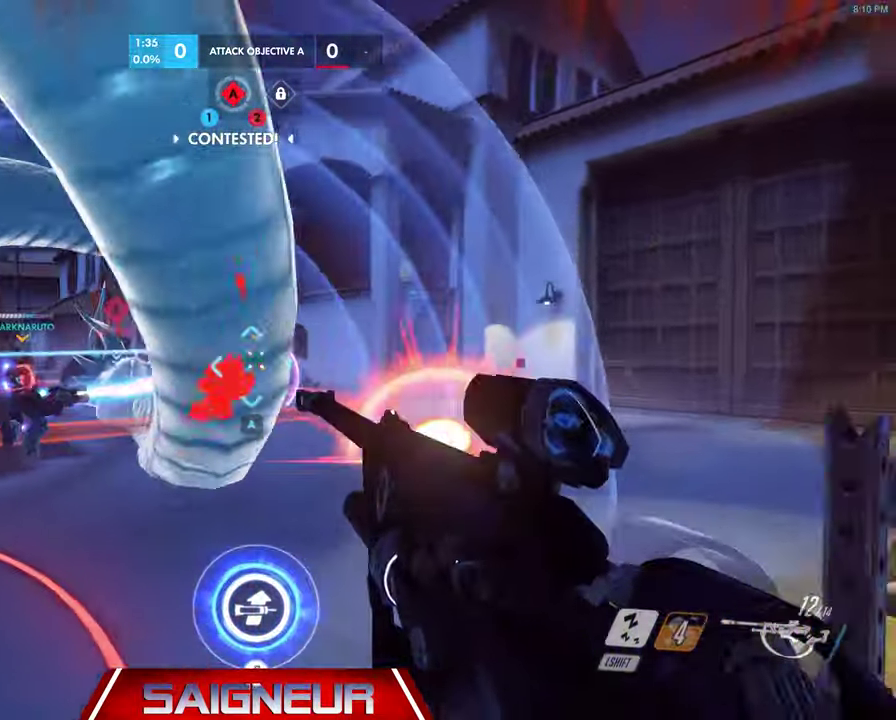
{"keys": ["d", "space", "w"], "mouse": ["left"], "events": [[33, "mouse_left", "up"], [100, "mouse_left", "down"], [100, "w", "down"], [200, "mouse_left", "up"], [267, "mouse_left", "down"], [400, "mouse_left", "up"], [400, "space", "down"], [433, "mouse_left", "down"]]}
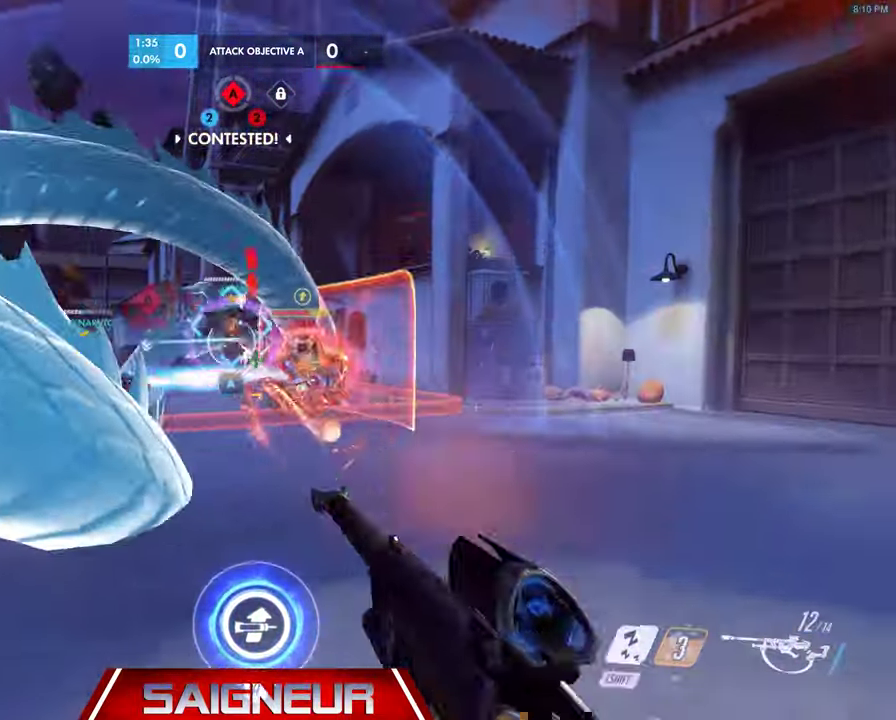
{"keys": ["d"], "mouse": []}